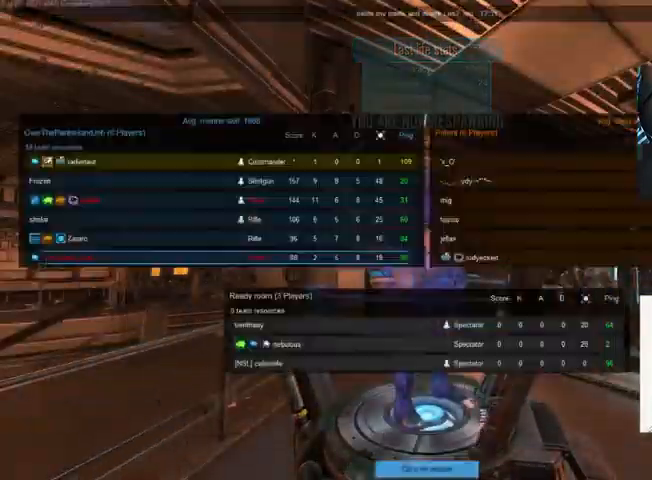
Gameplay with keyboard and mouse; each line is a JSON object with the keys and mouse buttons held at the frame after it. "events" lists presses ("down") and releases ("up") of "1", "2", "3", "4", "5", "a", "alt", "c", "ctrl", "d", "e", "f", "q", "r", "s", "shift", "space", "tab", "v", "w", "x", "z", "mouse_left", "mouse_middle", "mouse_right", "mouse_wheel_up" and "mouse_wheel_down" between this image and that frame as [ms after this image, input, new state], when the widget could be followed in between. "mouse_left", "mouse_middle", "mouse_right", "mouse_wheel_up", "mouse_wheel_down" = the "left", "middle", "right", "wheel_up", "wheel_down" buttons of the "mouse" list. No other keys are recorded. Not read: mouse_move.
{"keys": ["tab"], "mouse": [], "events": [[33, "tab", "down"]]}
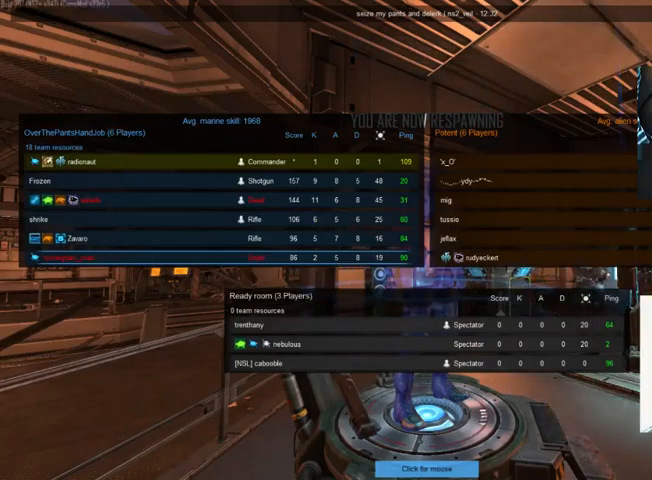
{"keys": ["tab"], "mouse": [], "events": []}
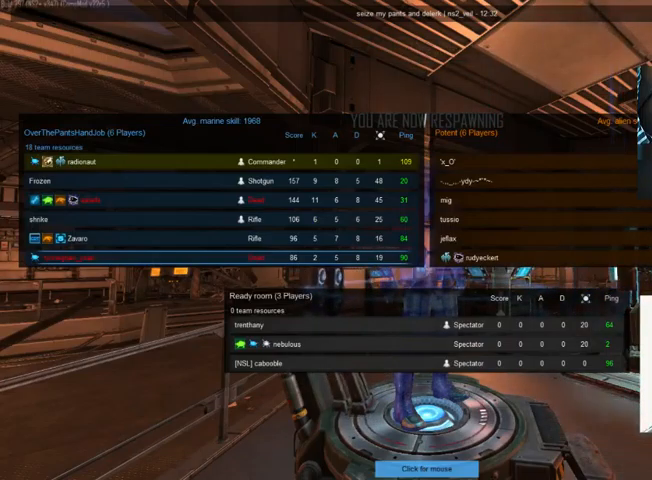
{"keys": [], "mouse": [], "events": [[66, "tab", "up"]]}
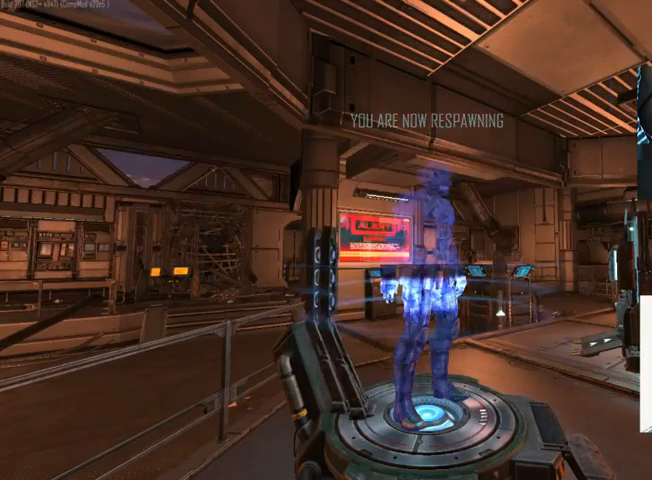
{"keys": [], "mouse": [], "events": []}
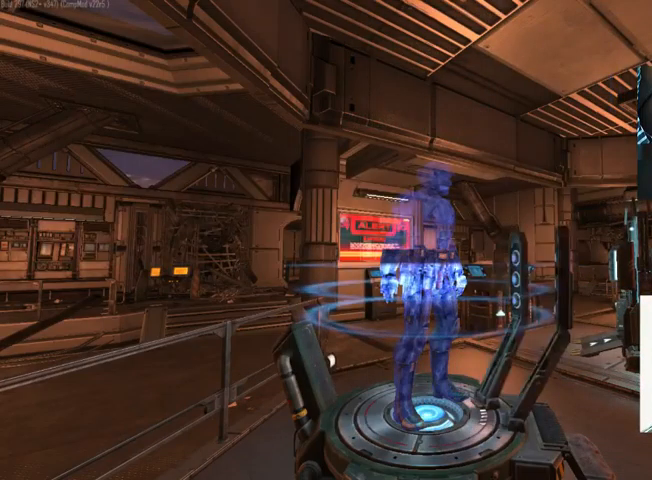
{"keys": [], "mouse": [], "events": []}
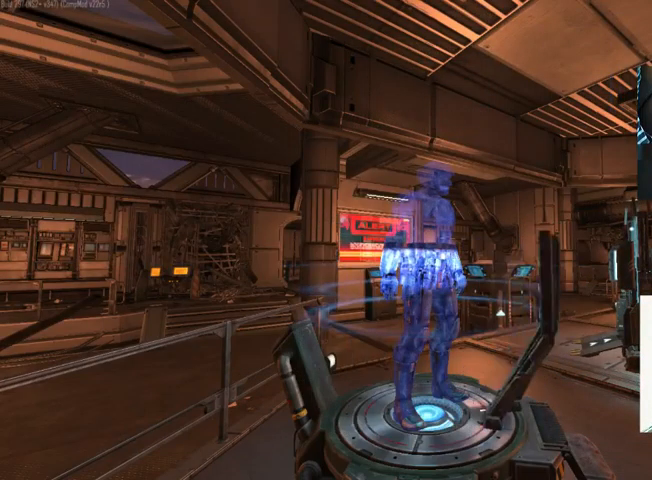
{"keys": [], "mouse": [], "events": []}
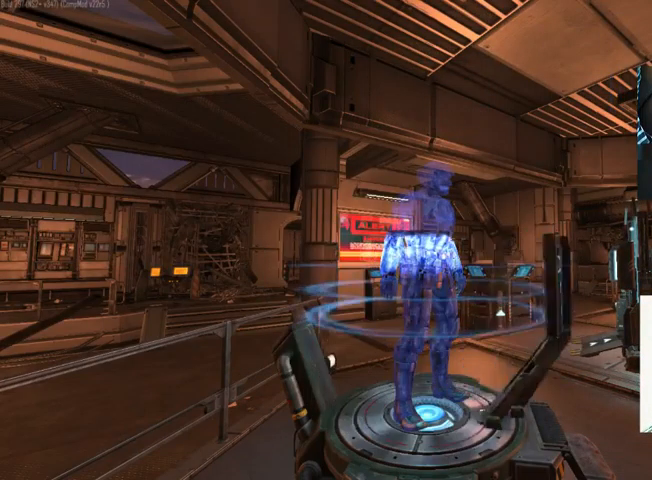
{"keys": [], "mouse": [], "events": []}
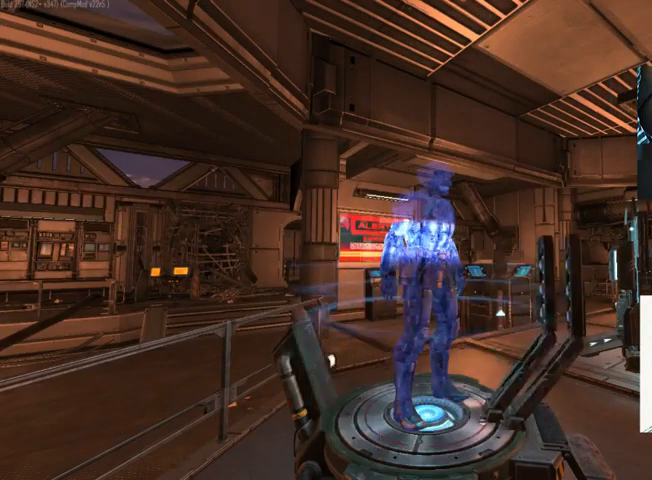
{"keys": [], "mouse": [], "events": []}
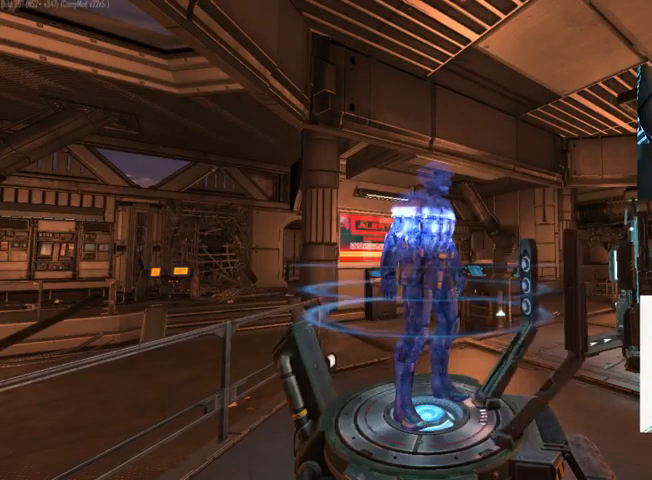
{"keys": [], "mouse": [], "events": [[200, "shift", "down"], [366, "tab", "down"], [466, "shift", "up"], [466, "tab", "up"]]}
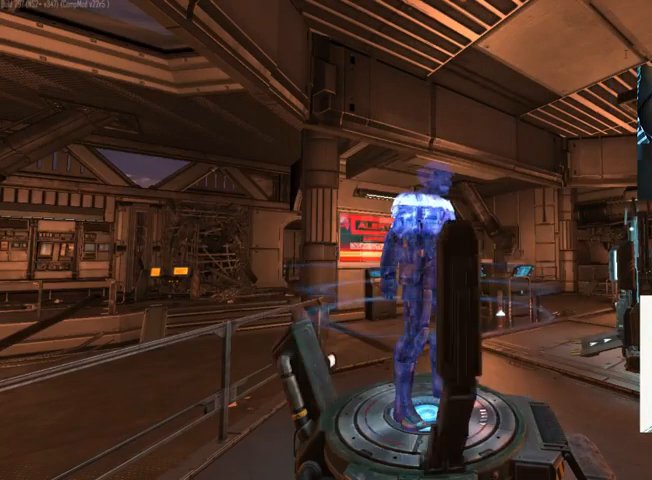
{"keys": [], "mouse": [], "events": []}
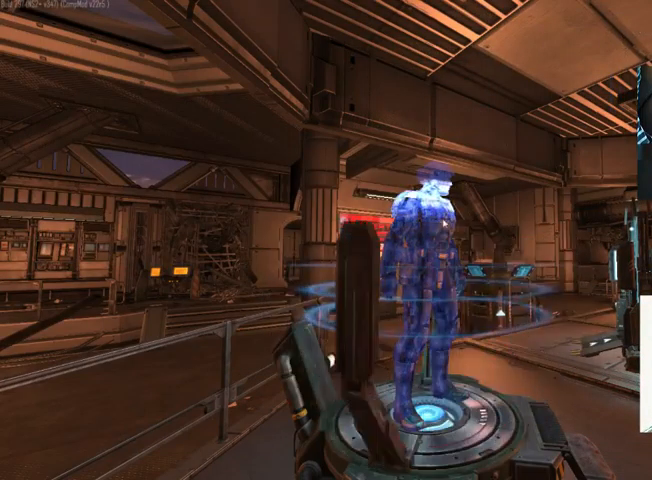
{"keys": [], "mouse": [], "events": []}
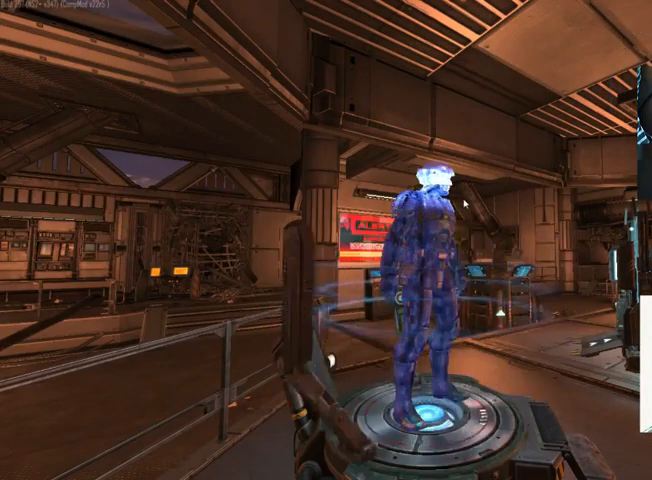
{"keys": [], "mouse": [], "events": [[166, "mouse_left", "down"], [266, "mouse_left", "up"]]}
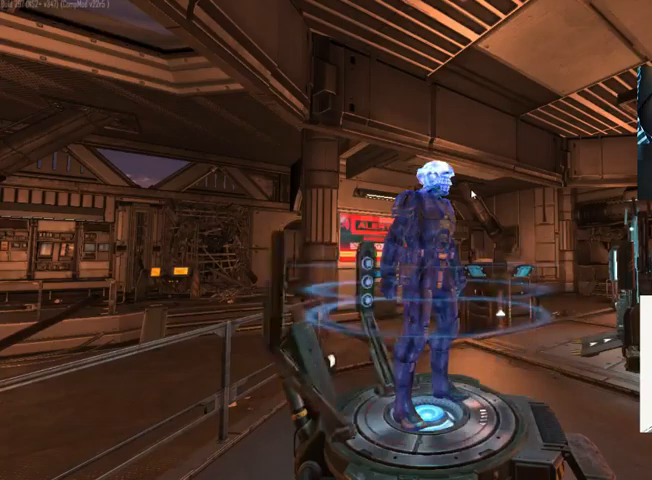
{"keys": [], "mouse": [], "events": [[134, "shift", "down"], [400, "tab", "down"], [500, "shift", "up"], [500, "tab", "up"]]}
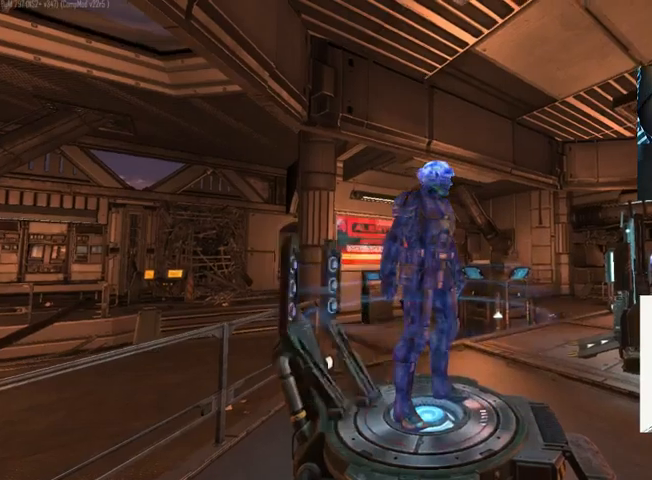
{"keys": [], "mouse": [], "events": []}
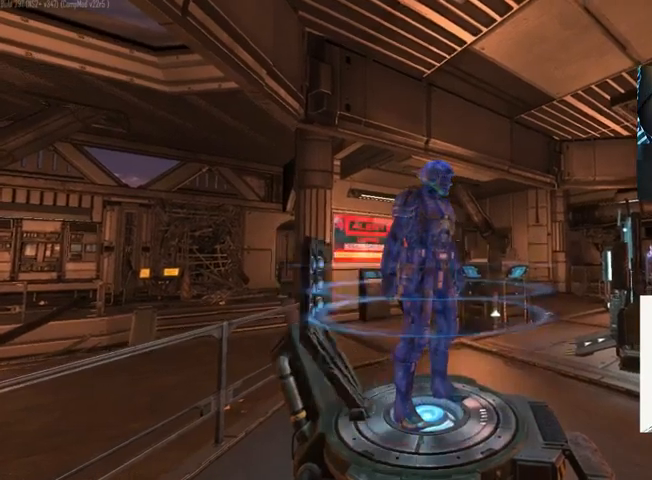
{"keys": ["c"], "mouse": [], "events": [[234, "c", "down"]]}
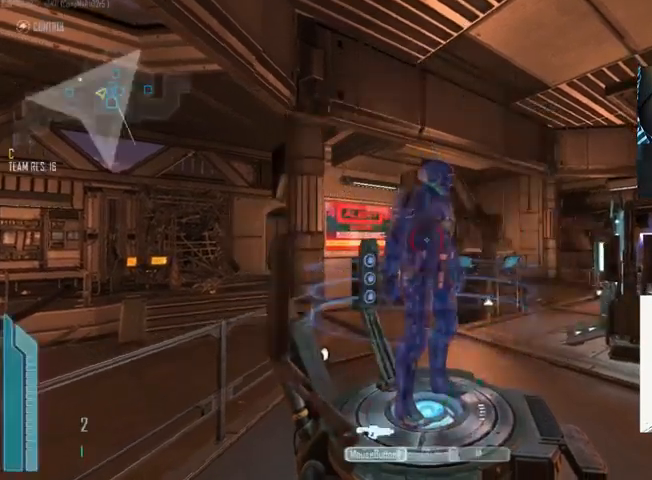
{"keys": ["c", "w"], "mouse": [], "events": [[100, "c", "up"], [267, "c", "down"], [467, "w", "down"]]}
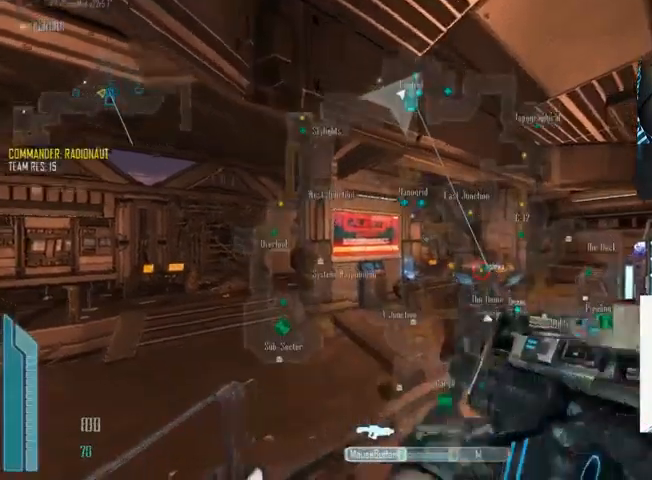
{"keys": ["shift", "w"], "mouse": []}
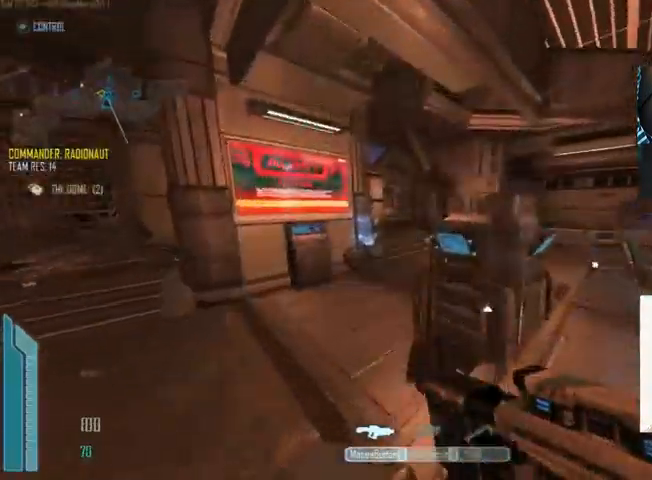
{"keys": [], "mouse": [], "events": [[234, "shift", "up"], [267, "w", "up"], [300, "e", "down"], [367, "e", "up"]]}
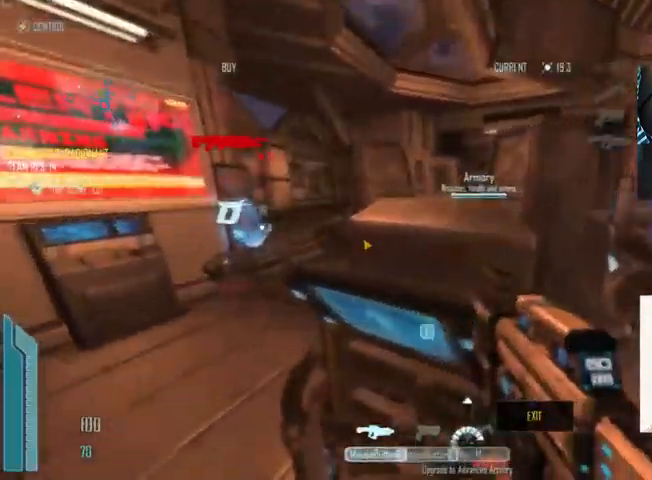
{"keys": ["d"], "mouse": [], "events": [[300, "mouse_left", "down"], [400, "mouse_left", "up"], [467, "d", "down"]]}
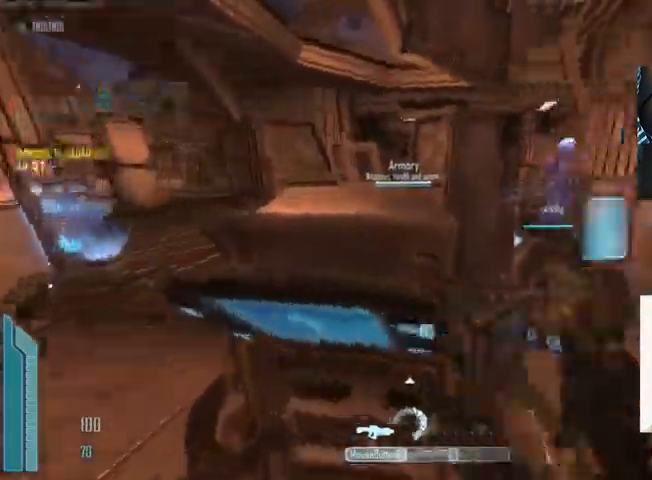
{"keys": ["c"], "mouse": []}